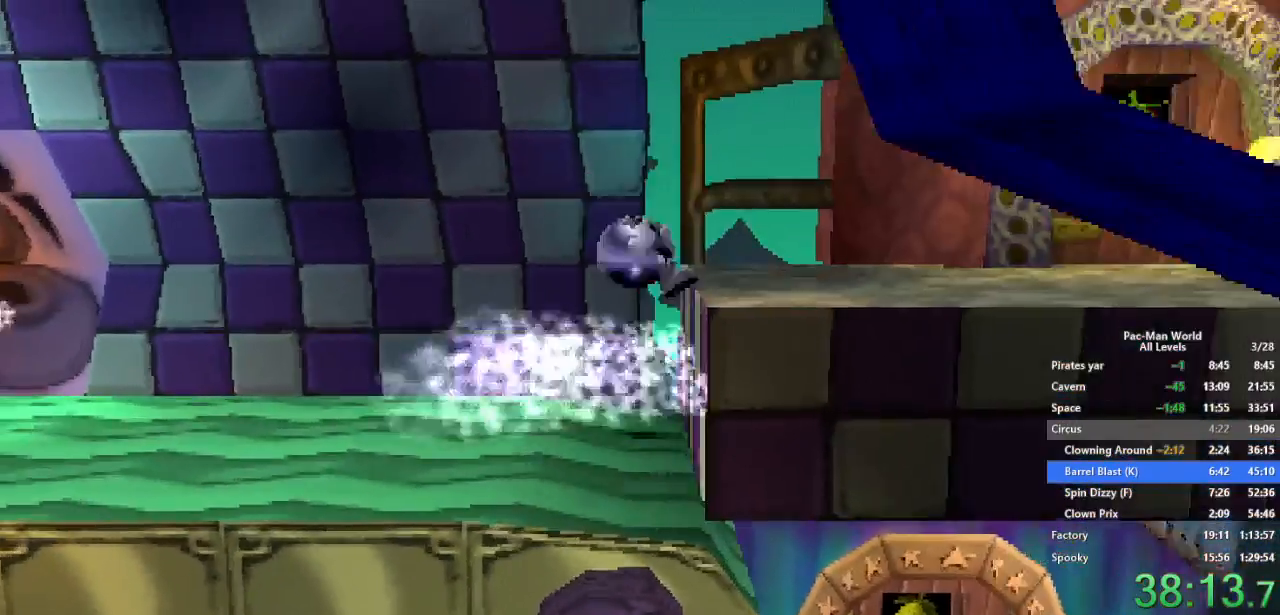
Gameplay with a controller (Xbox layout); each line is a JSON object with the inputs held at the frame after it (dt_ms = milliseconds from this image to that frame). "events" lists button and stick changes between this image and that frame as [ms after this image, input, new state], when the widget could be followed in between. Not read: HOME L1 L2 L3 R2 R3.
{"dt_ms": 500, "buttons": [], "left_stick": "down-right", "right_stick": "center", "events": [[50, "A", "up"], [217, "left_stick", "down-right"], [333, "left_stick", "right"], [467, "left_stick", "down-right"]]}
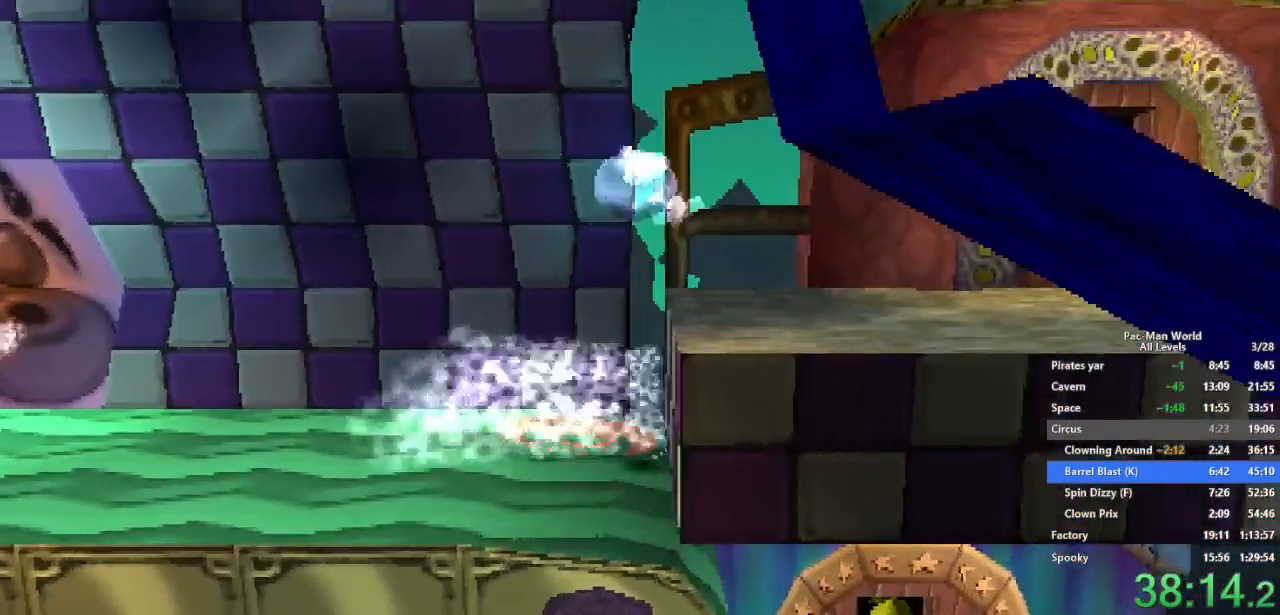
{"dt_ms": 1000, "buttons": [], "left_stick": "down", "right_stick": "center", "events": [[67, "left_stick", "right"], [267, "left_stick", "down-right"], [550, "left_stick", "right"], [683, "A", "down"], [683, "left_stick", "down"], [800, "A", "up"], [817, "left_stick", "right"], [917, "left_stick", "down"]]}
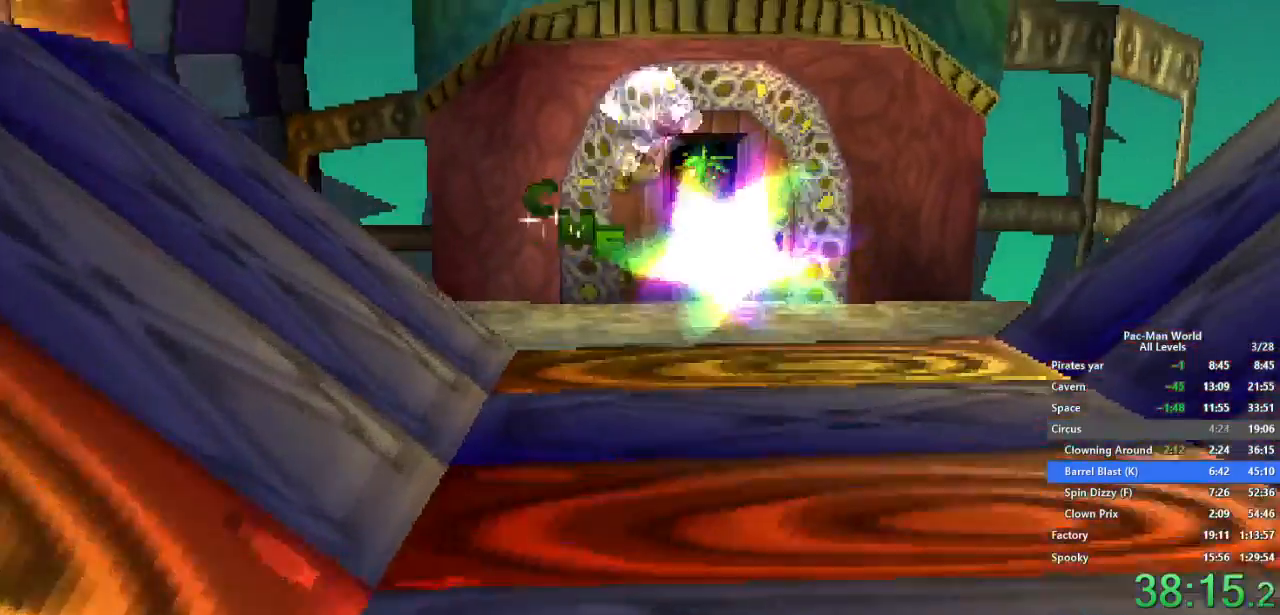
{"dt_ms": 500, "buttons": ["X"], "left_stick": "down", "right_stick": "center", "events": [[50, "left_stick", "down-right"], [183, "left_stick", "down"], [250, "X", "down"]]}
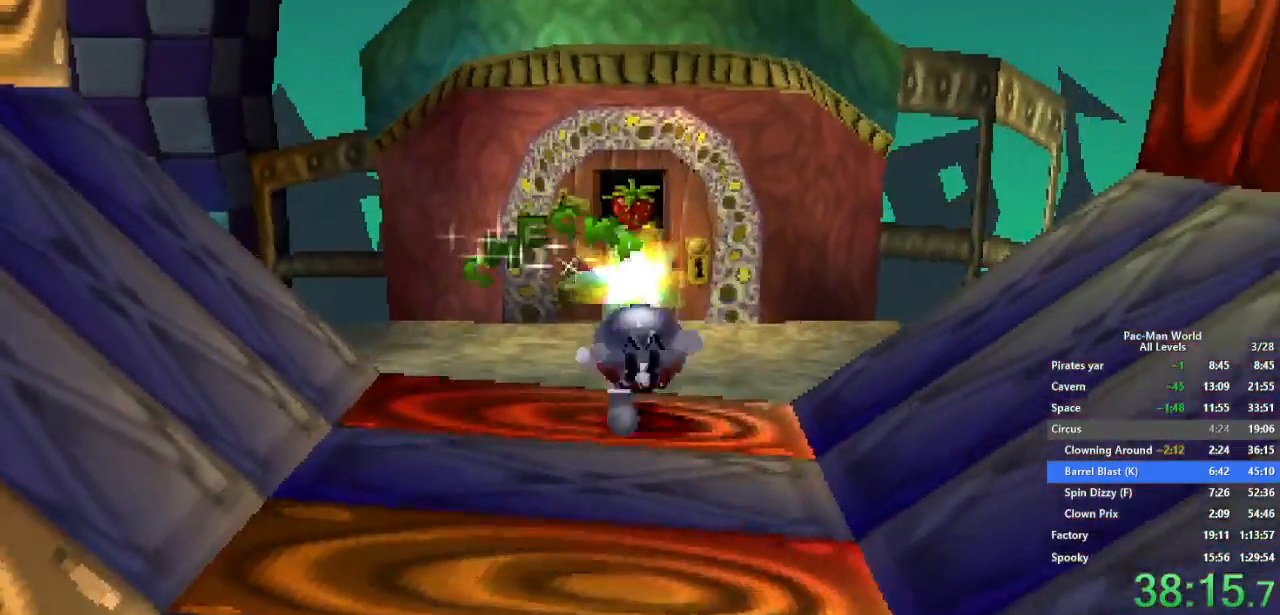
{"dt_ms": 500, "buttons": ["X"], "left_stick": "down", "right_stick": "center", "events": []}
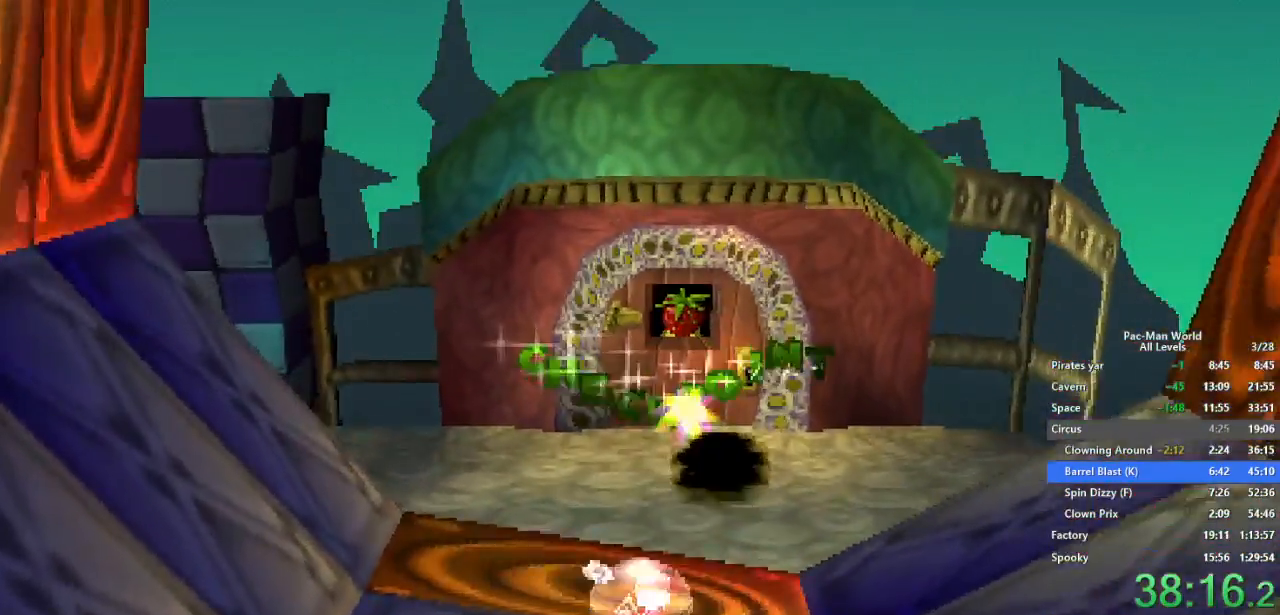
{"dt_ms": 500, "buttons": ["X"], "left_stick": "down", "right_stick": "center", "events": [[100, "X", "up"], [500, "X", "down"]]}
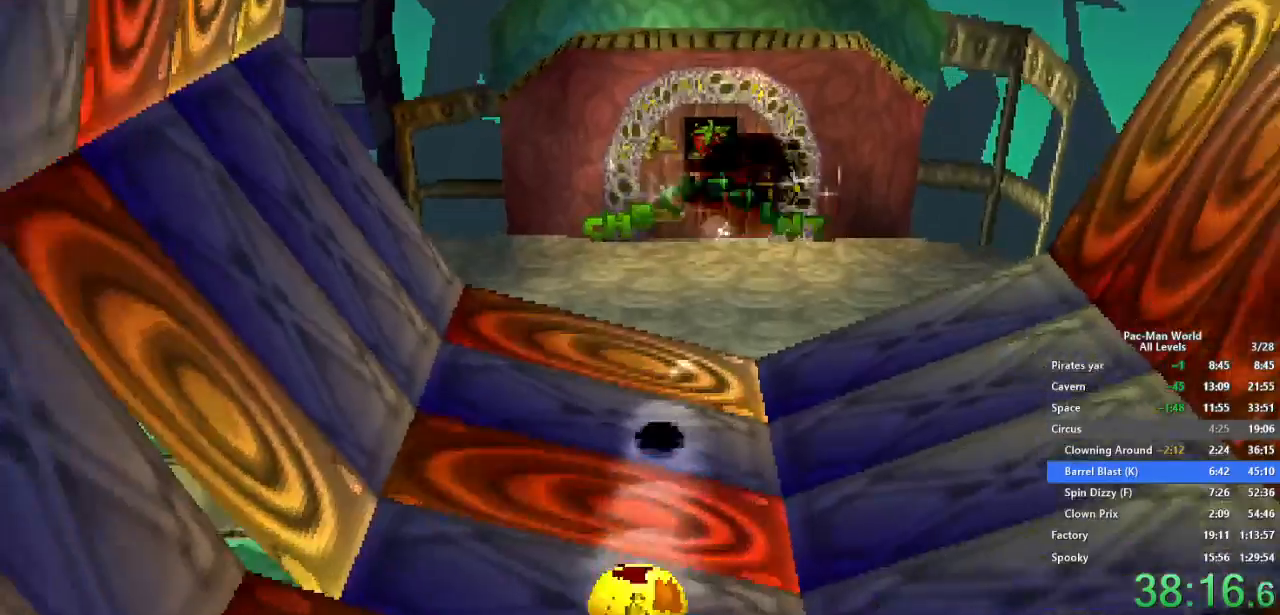
{"dt_ms": 500, "buttons": ["X"], "left_stick": "down", "right_stick": "center", "events": []}
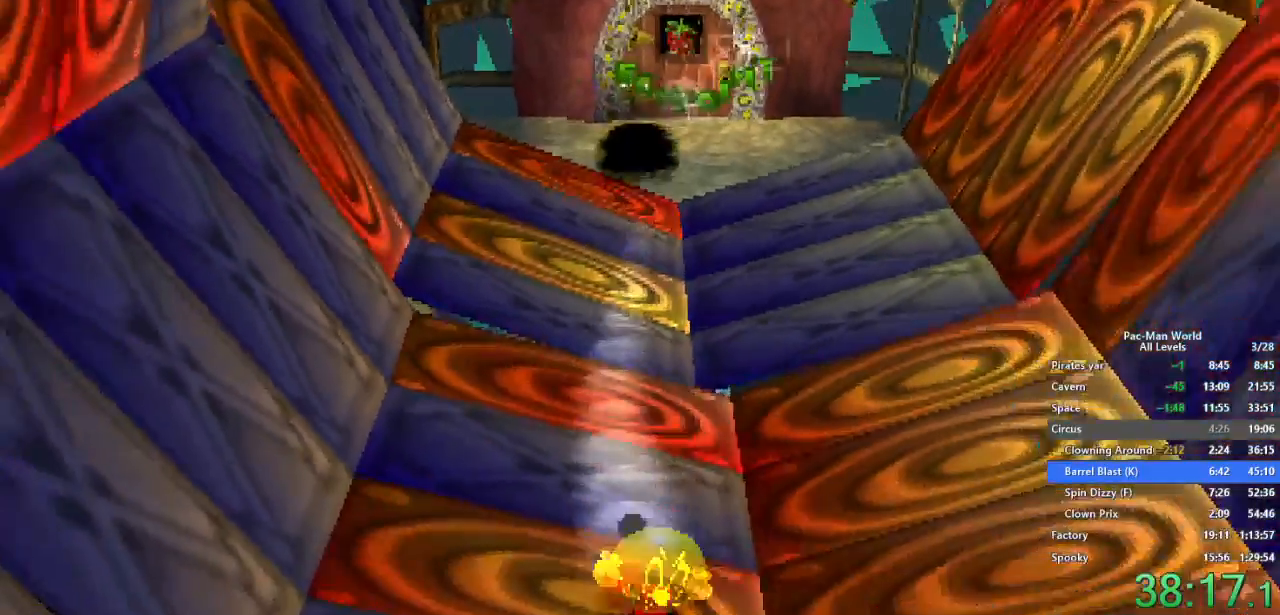
{"dt_ms": 500, "buttons": [], "left_stick": "down", "right_stick": "center", "events": [[333, "X", "up"]]}
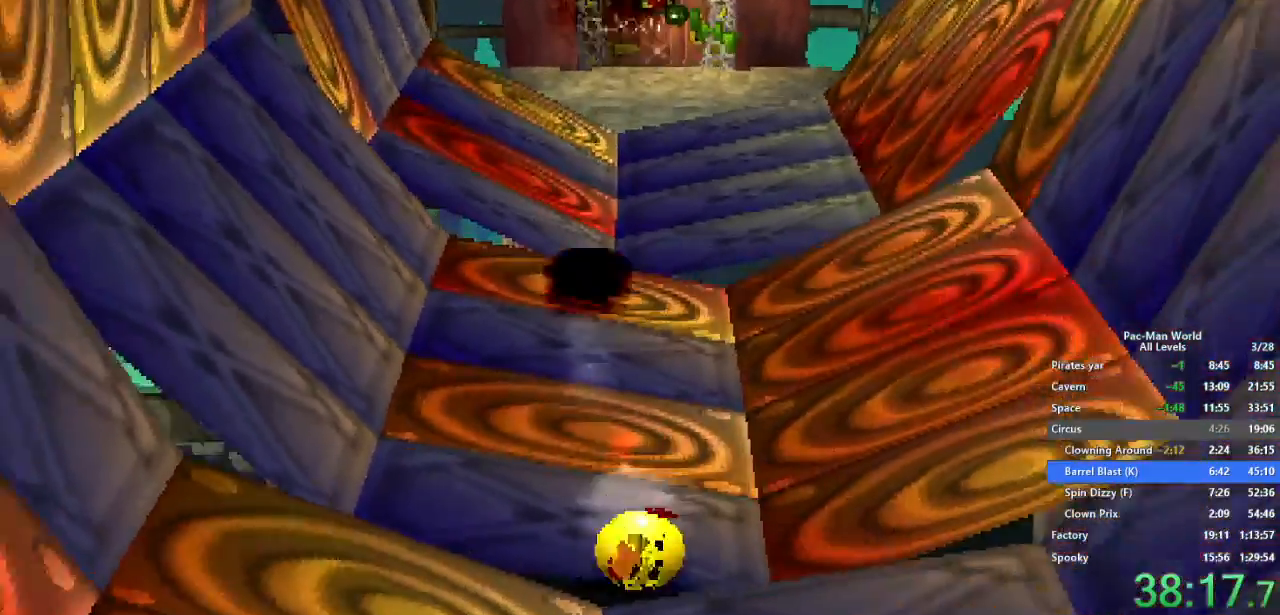
{"dt_ms": 500, "buttons": [], "left_stick": "down-right", "right_stick": "center", "events": [[383, "left_stick", "down-right"]]}
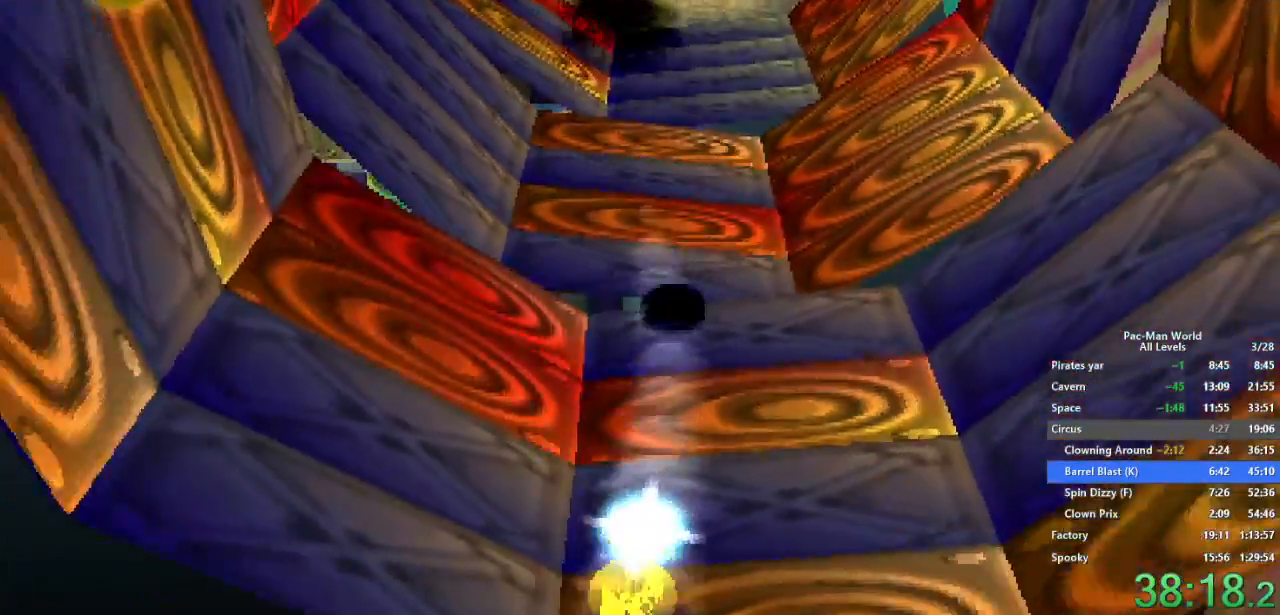
{"dt_ms": 500, "buttons": [], "left_stick": "up-right", "right_stick": "center", "events": [[117, "left_stick", "down"], [217, "left_stick", "down-right"], [450, "left_stick", "up-right"]]}
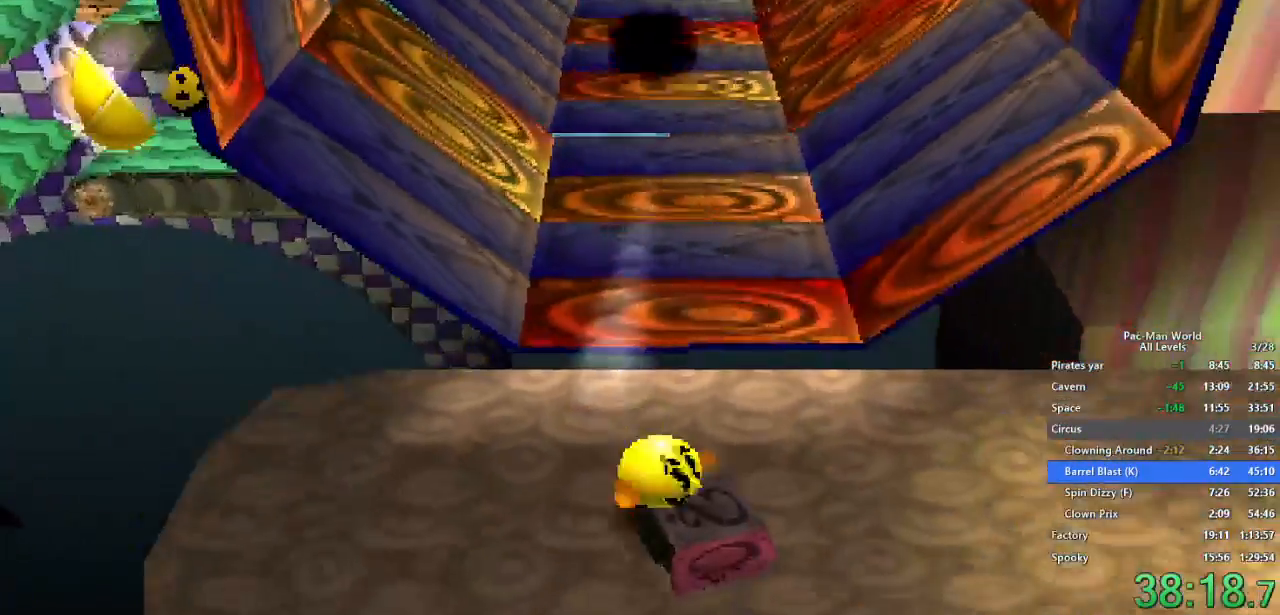
{"dt_ms": 500, "buttons": [], "left_stick": "down-right", "right_stick": "center", "events": [[183, "left_stick", "right"], [300, "left_stick", "down-right"], [400, "left_stick", "right"], [500, "left_stick", "down-right"]]}